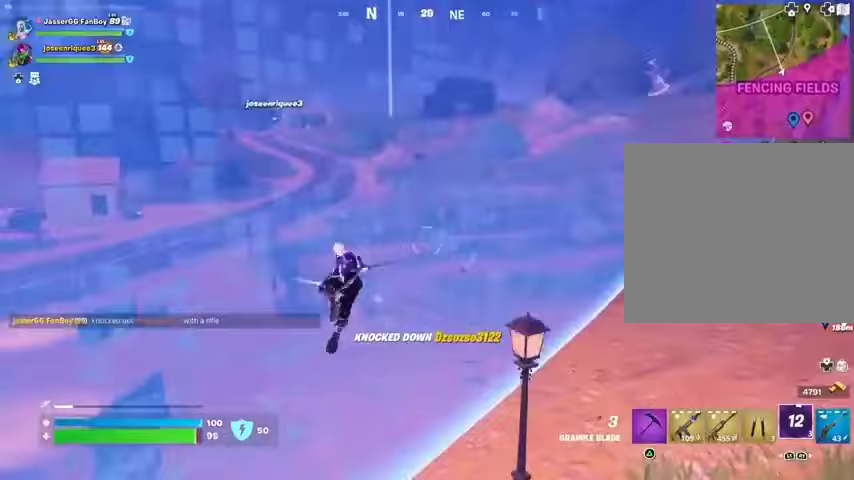
Gameplay with a controller (PlayStation layout); each line is a JSON object with the inputs held at the frame after it. "events" lists button and stick changes between this image and that frame as [ms after this image, input, new state], when the widget could be followed in between.
{"buttons": [], "left_stick": "right", "right_stick": "left", "events": [[200, "left_stick", "up-right"], [267, "right_stick", "left"], [367, "left_stick", "right"]]}
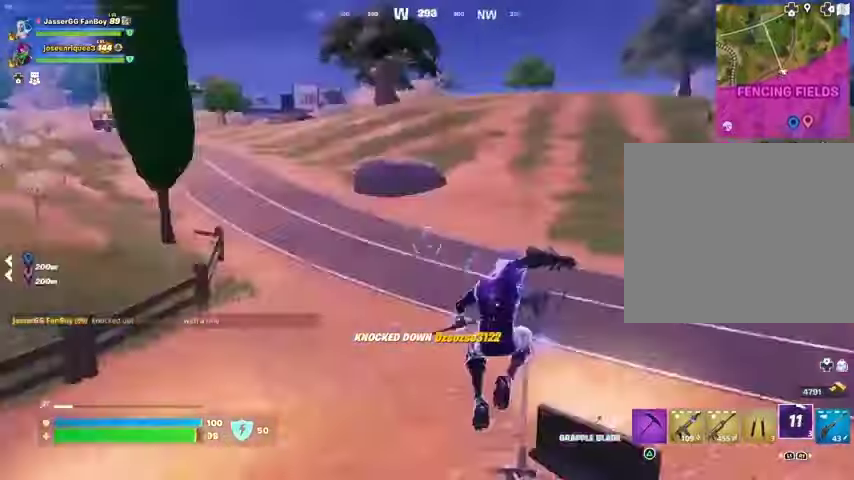
{"buttons": [], "left_stick": "down-right", "right_stick": "center", "events": [[100, "right_stick", "center"], [267, "right_stick", "left"], [400, "right_stick", "center"], [433, "left_stick", "down-right"]]}
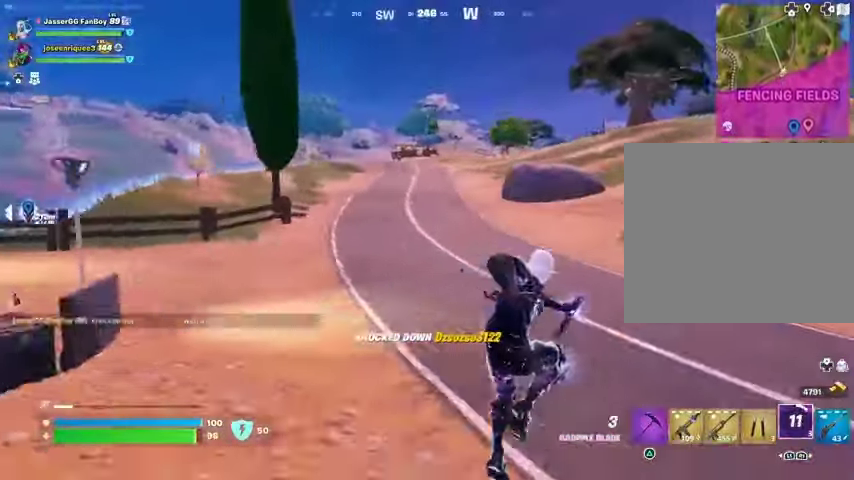
{"buttons": [], "left_stick": "left", "right_stick": "center", "events": [[67, "R1", "down"], [133, "R1", "up"], [233, "right_stick", "left"], [300, "left_stick", "down"], [467, "left_stick", "left"], [500, "right_stick", "center"]]}
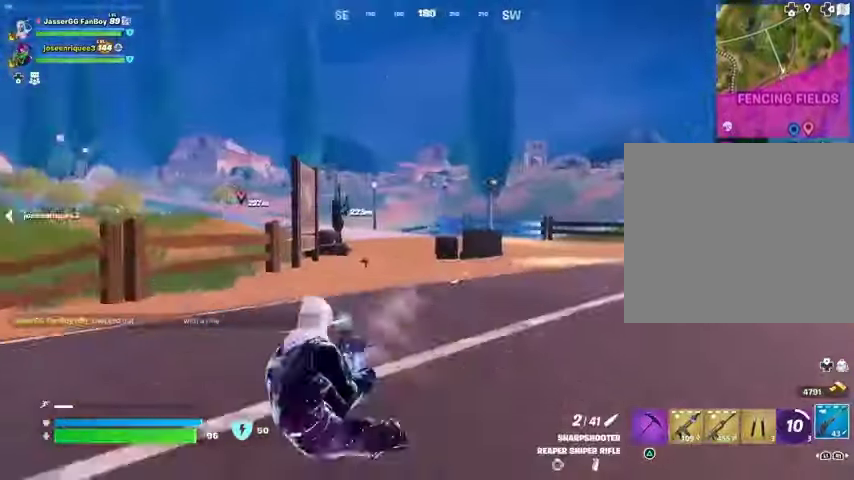
{"buttons": [], "left_stick": "up", "right_stick": "left", "events": [[67, "right_stick", "left"], [100, "left_stick", "up-left"], [300, "L3", "down"], [400, "left_stick", "up"], [433, "L3", "up"]]}
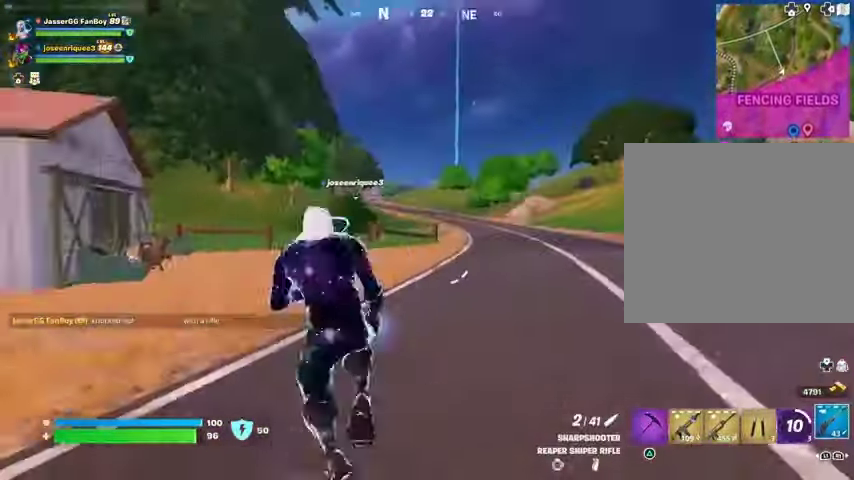
{"buttons": [], "left_stick": "up", "right_stick": "center", "events": [[33, "right_stick", "center"], [367, "L1", "down"], [467, "L1", "up"]]}
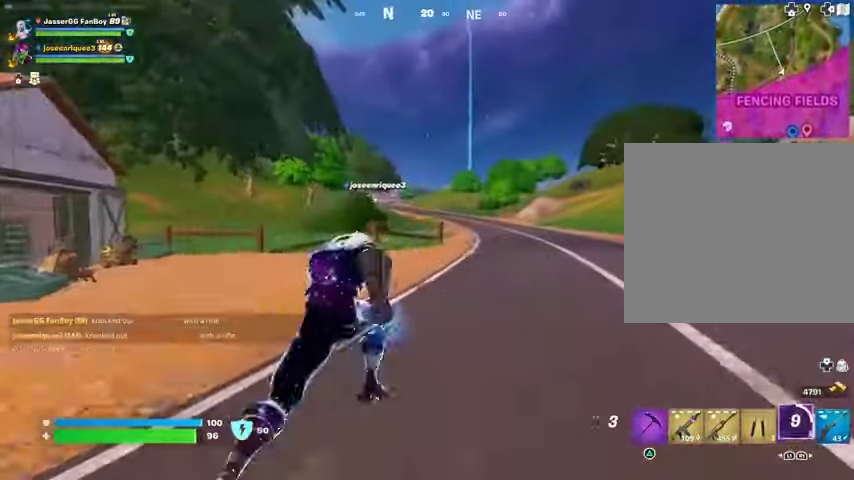
{"buttons": [], "left_stick": "up", "right_stick": "center", "events": [[100, "L1", "down"], [167, "L1", "up"], [300, "right_stick", "right"], [367, "right_stick", "center"], [400, "R1", "down"], [500, "R1", "up"]]}
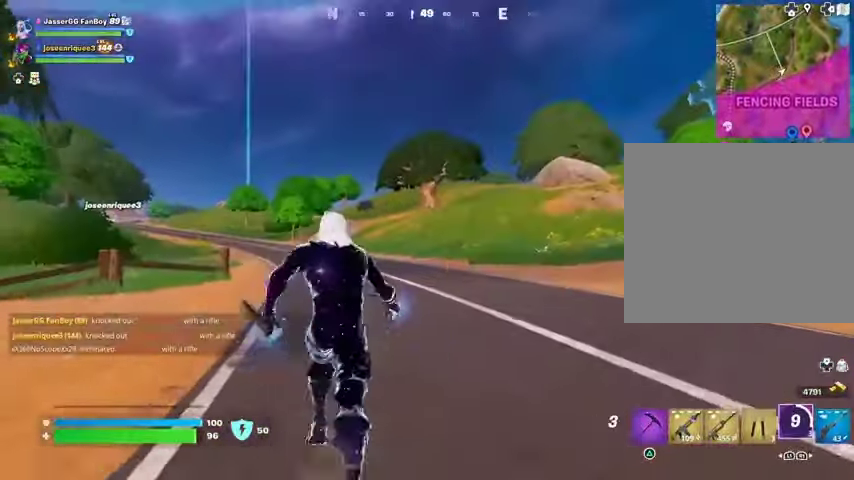
{"buttons": [], "left_stick": "up", "right_stick": "center", "events": [[133, "L1", "down"], [167, "right_stick", "up-left"], [233, "L1", "up"], [233, "right_stick", "center"], [267, "L1", "down"], [367, "L1", "up"]]}
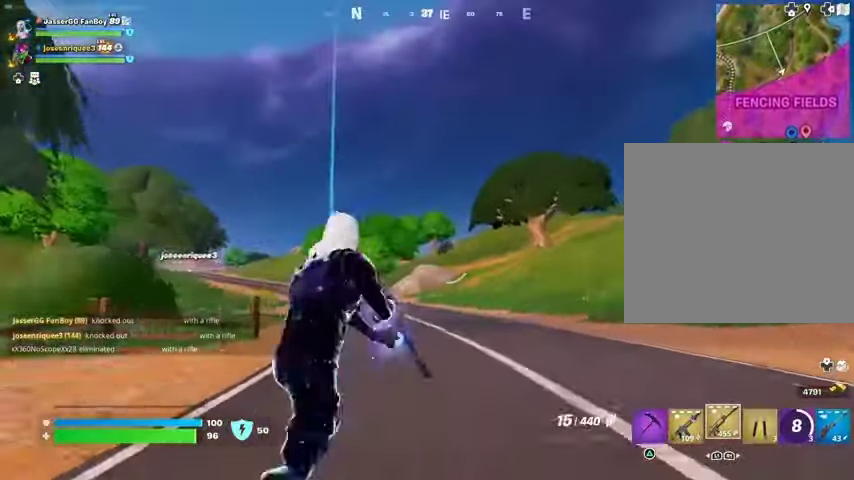
{"buttons": ["L2"], "left_stick": "up", "right_stick": "center", "events": [[100, "L2", "down"]]}
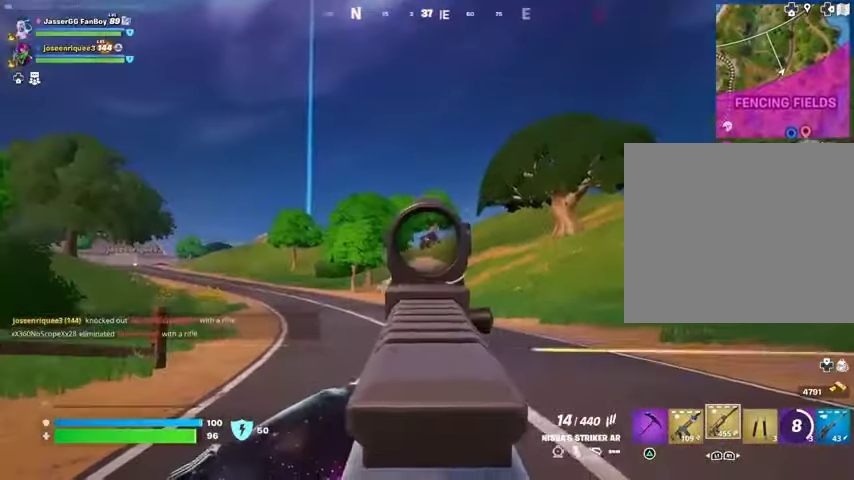
{"buttons": [], "left_stick": "up-left", "right_stick": "right", "events": [[33, "R2", "down"], [267, "right_stick", "down-left"], [300, "L2", "up"], [400, "L3", "down"], [400, "R2", "up"], [400, "left_stick", "up-left"], [467, "L3", "up"], [500, "right_stick", "right"]]}
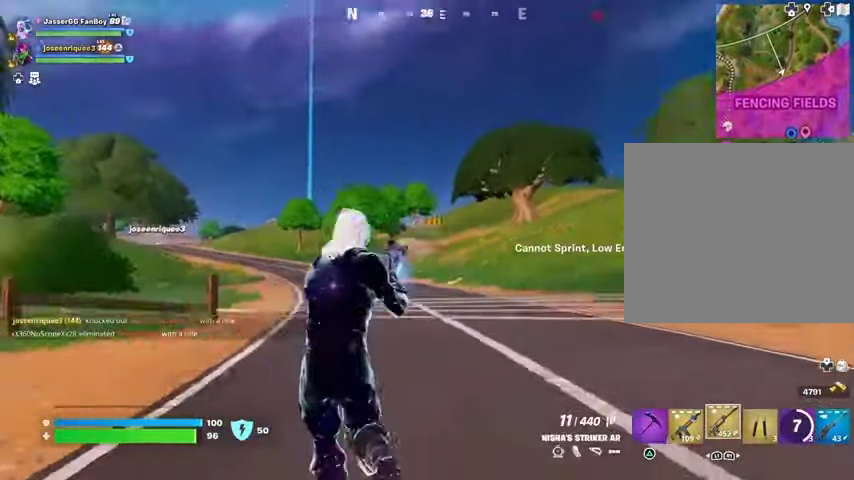
{"buttons": [], "left_stick": "up-right", "right_stick": "center", "events": [[100, "R1", "down"], [167, "R1", "up"], [267, "R1", "down"], [333, "R1", "up"], [333, "left_stick", "up-right"], [367, "right_stick", "center"]]}
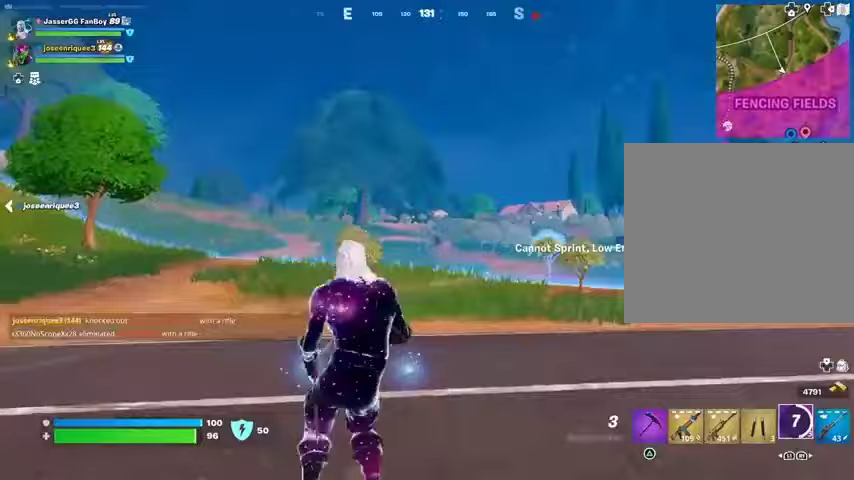
{"buttons": [], "left_stick": "up-right", "right_stick": "center", "events": [[67, "right_stick", "right"], [100, "R1", "down"], [200, "right_stick", "center"], [233, "R1", "up"]]}
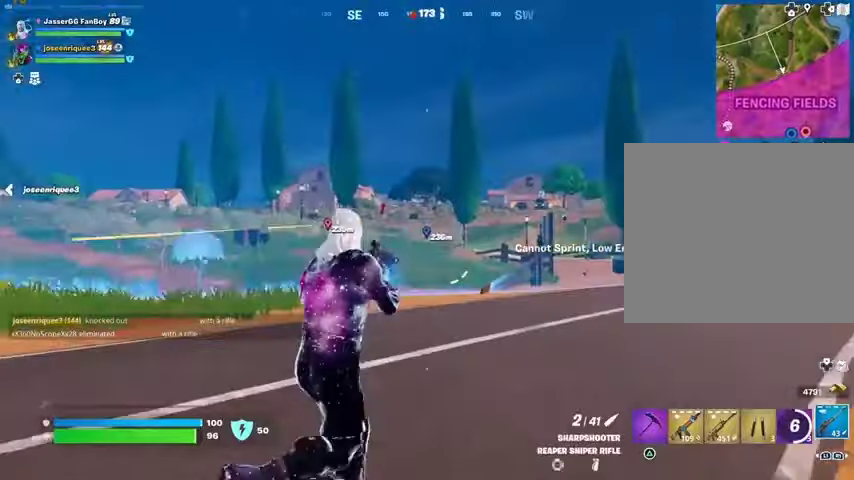
{"buttons": ["L2"], "left_stick": "up-right", "right_stick": "left", "events": [[67, "L2", "down"], [100, "left_stick", "up"], [100, "right_stick", "up-left"], [167, "right_stick", "center"], [267, "left_stick", "up-right"], [400, "right_stick", "left"]]}
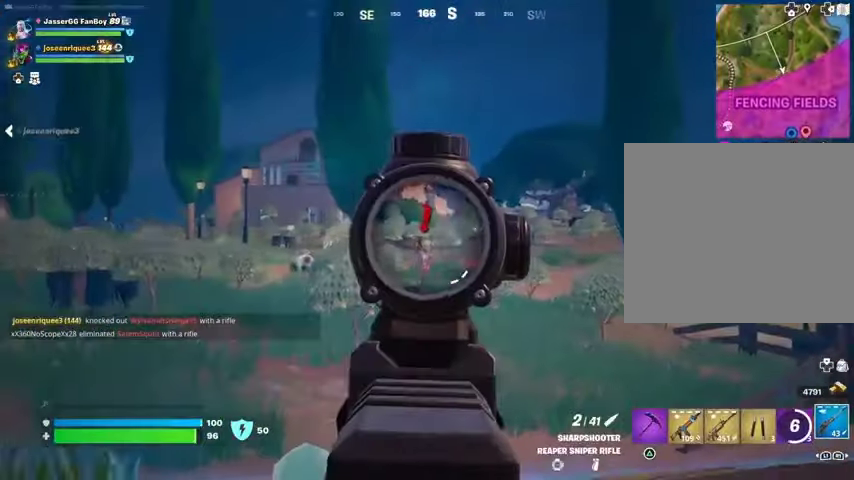
{"buttons": ["L2"], "left_stick": "up-left", "right_stick": "down-left", "events": [[167, "left_stick", "up-left"], [433, "right_stick", "down-left"]]}
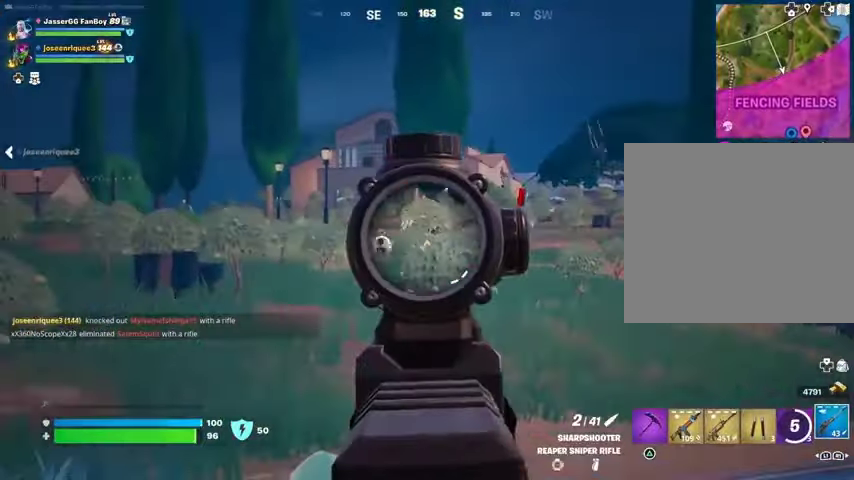
{"buttons": ["L2"], "left_stick": "up", "right_stick": "center", "events": [[300, "right_stick", "center"], [367, "left_stick", "up"]]}
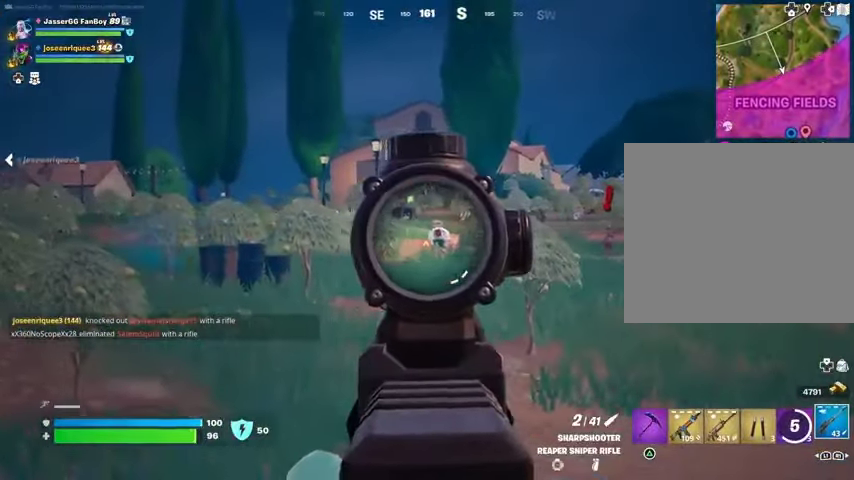
{"buttons": [], "left_stick": "left", "right_stick": "center", "events": [[367, "L2", "up"], [467, "left_stick", "left"]]}
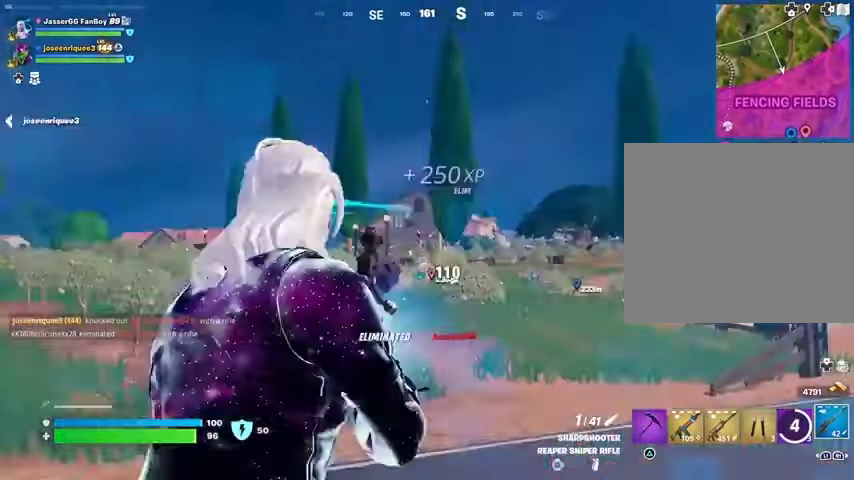
{"buttons": [], "left_stick": "down-left", "right_stick": "center", "events": [[67, "SQUARE", "down"], [67, "left_stick", "down-left"], [167, "SQUARE", "up"]]}
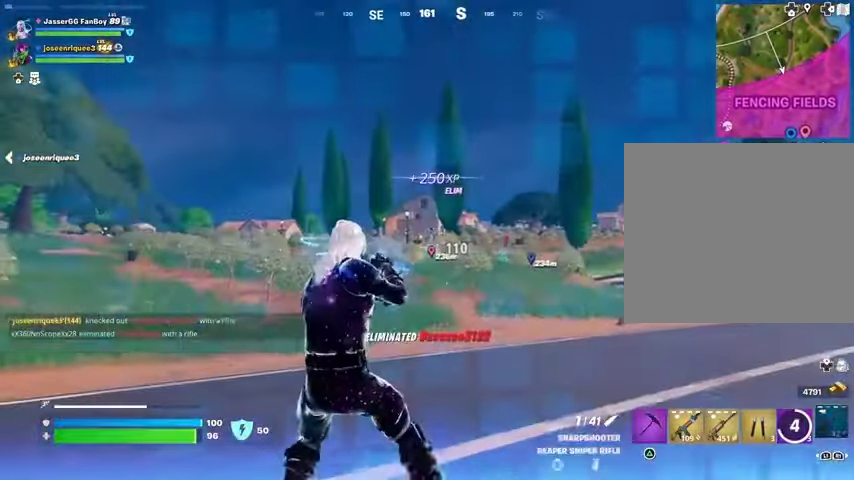
{"buttons": [], "left_stick": "up", "right_stick": "left", "events": [[233, "L1", "down"], [233, "left_stick", "left"], [233, "right_stick", "left"], [300, "L1", "up"], [333, "left_stick", "up-left"], [400, "L3", "down"], [500, "L3", "up"], [500, "left_stick", "up"]]}
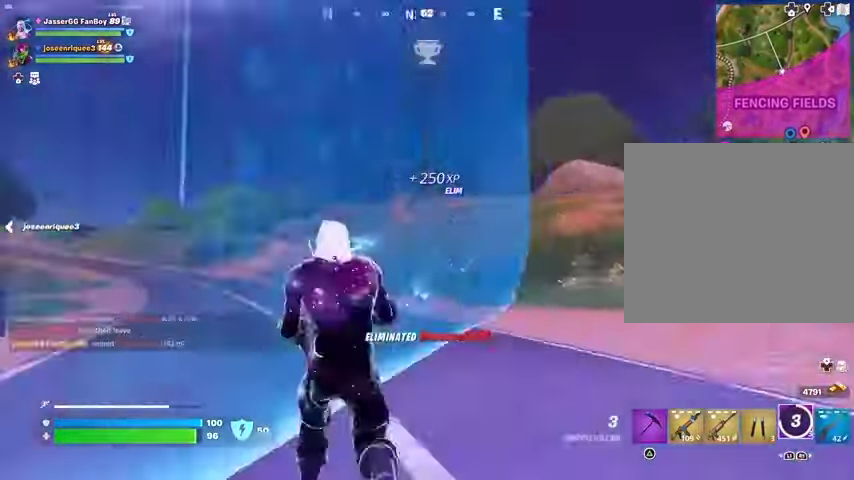
{"buttons": [], "left_stick": "up", "right_stick": "center", "events": [[167, "L2", "down"], [233, "right_stick", "center"], [267, "L2", "up"]]}
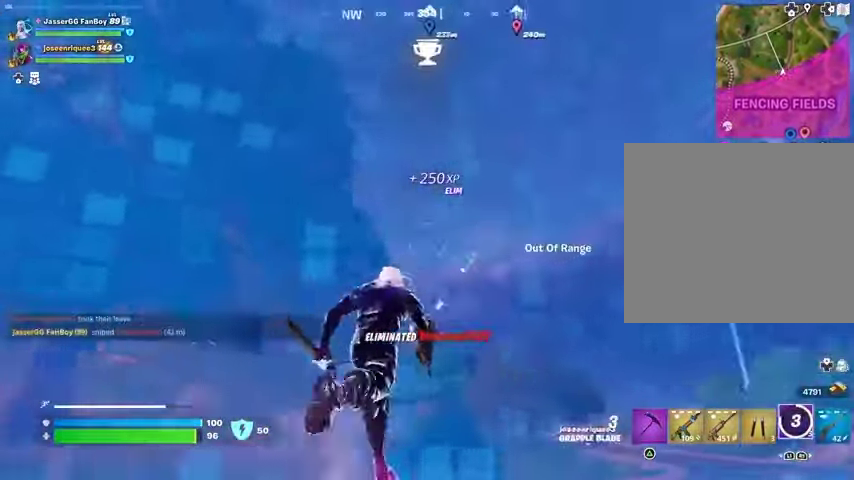
{"buttons": [], "left_stick": "up", "right_stick": "center", "events": [[33, "right_stick", "down-right"], [167, "L3", "down"], [167, "right_stick", "center"], [300, "L3", "up"], [433, "L1", "down"], [467, "L1", "up"]]}
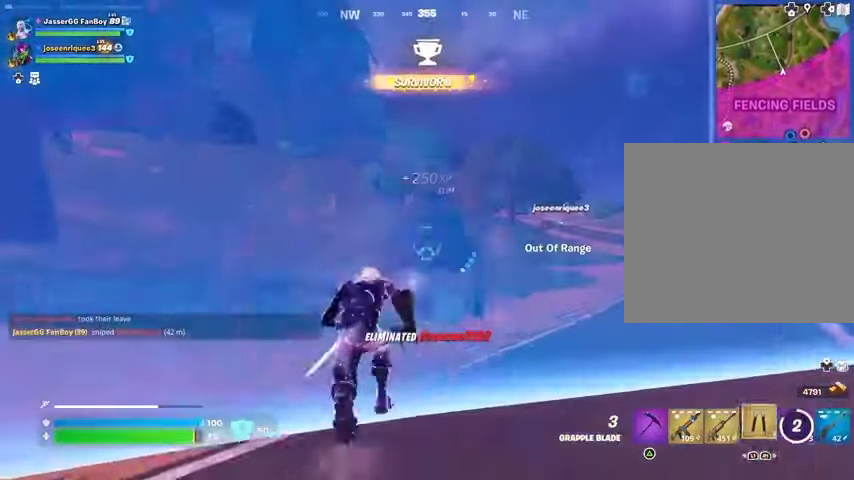
{"buttons": ["L2"], "left_stick": "up", "right_stick": "center", "events": [[33, "CROSS", "down"], [100, "CROSS", "up"], [433, "L2", "down"]]}
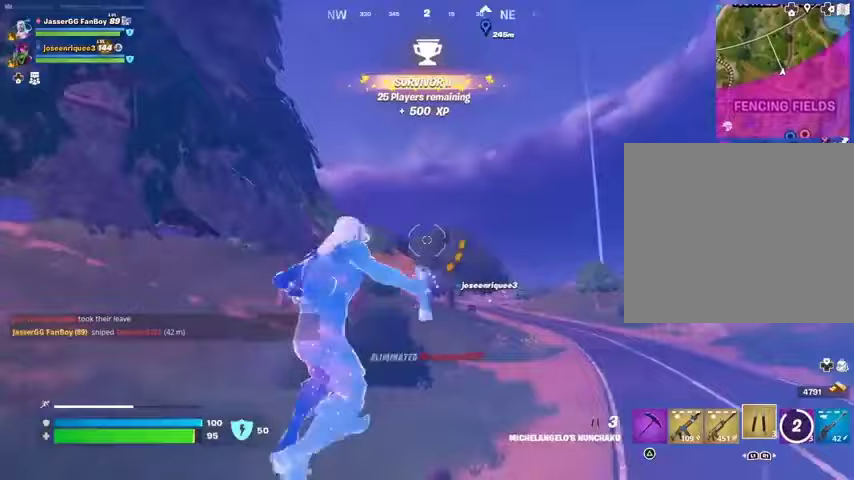
{"buttons": [], "left_stick": "up-right", "right_stick": "center", "events": [[67, "L2", "up"], [400, "left_stick", "up-right"]]}
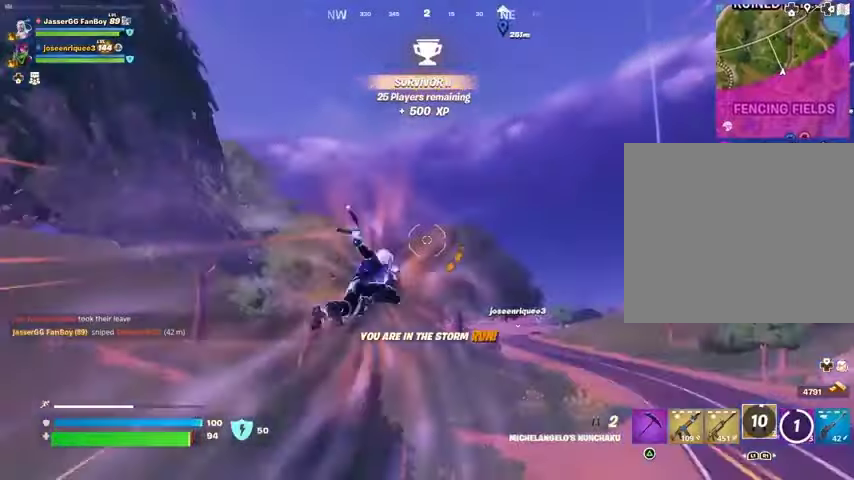
{"buttons": [], "left_stick": "up-right", "right_stick": "center", "events": [[67, "right_stick", "down"], [167, "right_stick", "center"]]}
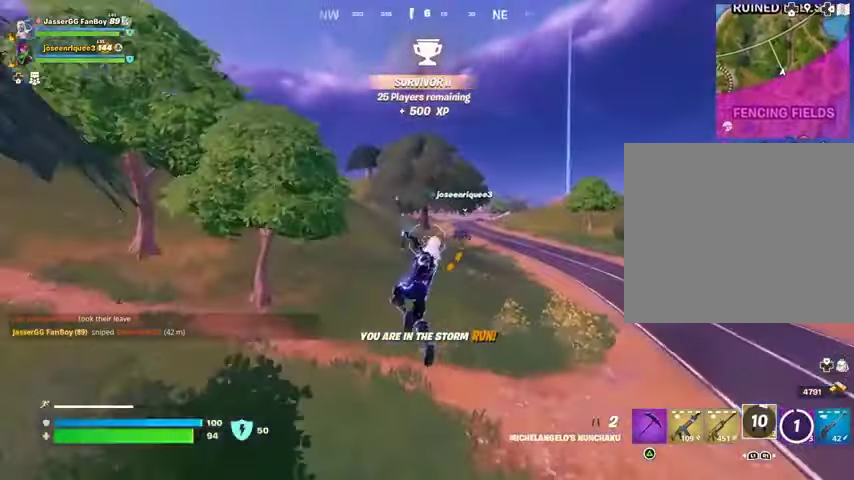
{"buttons": [], "left_stick": "up-right", "right_stick": "center", "events": [[133, "L1", "down"], [133, "right_stick", "up-right"], [200, "L1", "up"], [200, "right_stick", "center"]]}
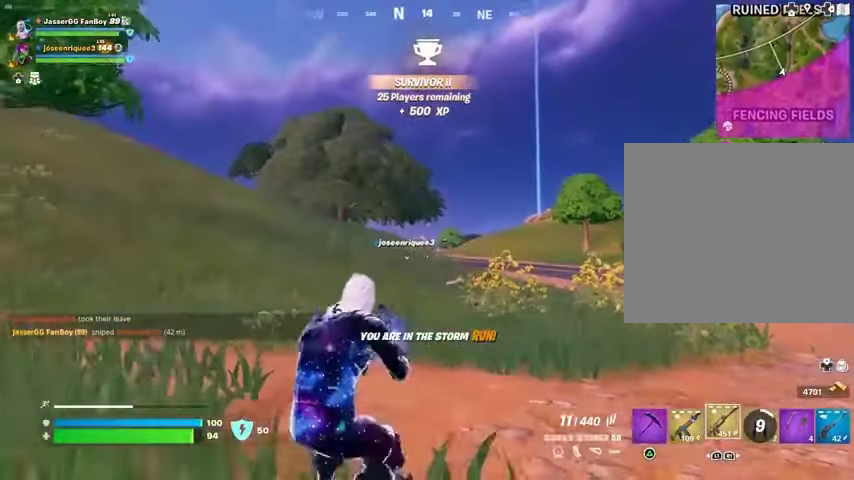
{"buttons": ["L2"], "left_stick": "up-right", "right_stick": "center", "events": [[133, "L3", "down"], [267, "L3", "up"], [400, "L2", "down"]]}
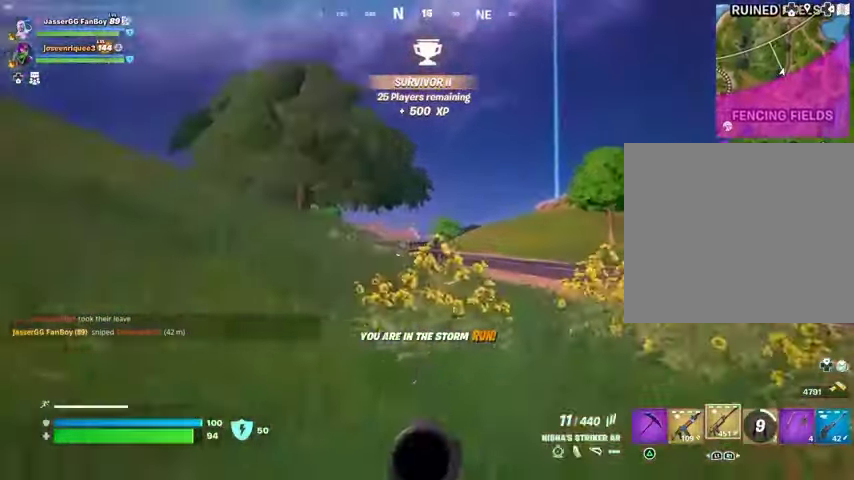
{"buttons": ["L2", "R2"], "left_stick": "up-right", "right_stick": "down-right", "events": [[100, "right_stick", "down-right"], [300, "R2", "down"]]}
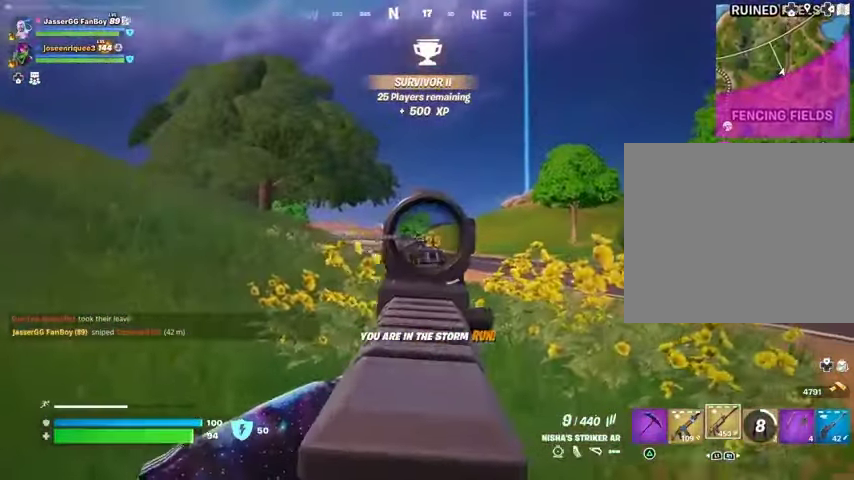
{"buttons": ["L2", "R2"], "left_stick": "up-right", "right_stick": "down-right", "events": []}
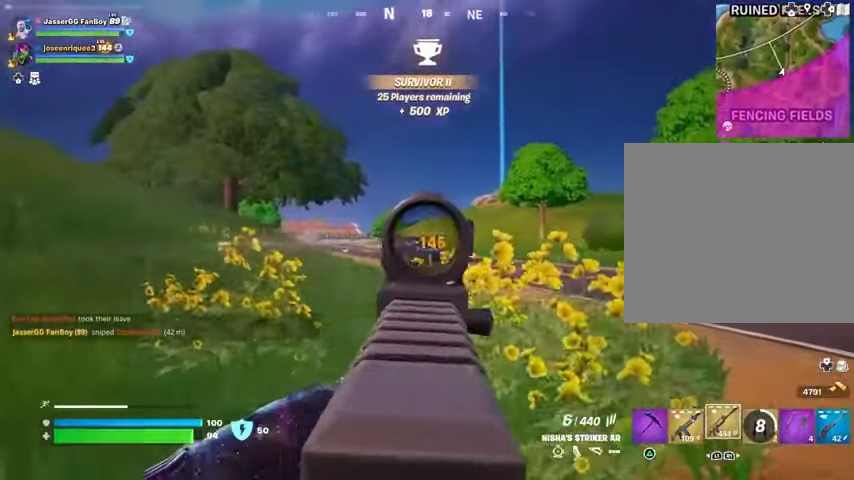
{"buttons": ["L2", "R2"], "left_stick": "up-right", "right_stick": "down-right", "events": []}
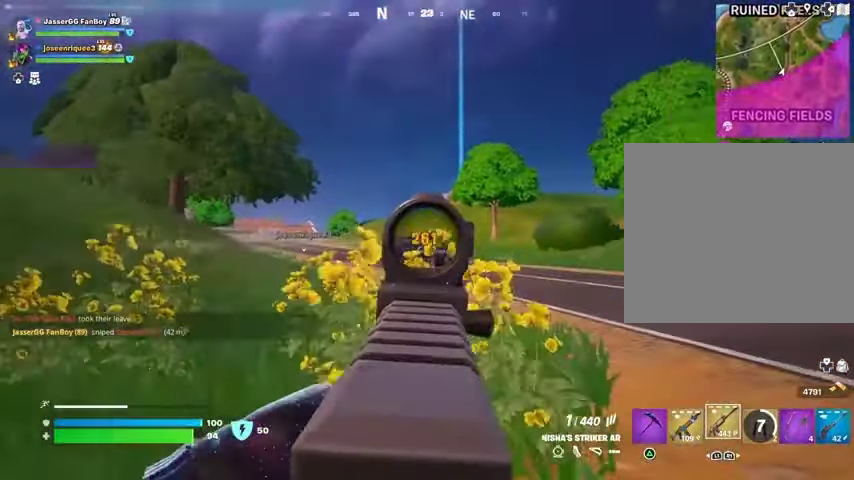
{"buttons": [], "left_stick": "up-right", "right_stick": "center", "events": [[67, "L2", "up"], [100, "R2", "up"], [133, "L1", "down"], [133, "right_stick", "center"], [267, "L1", "up"]]}
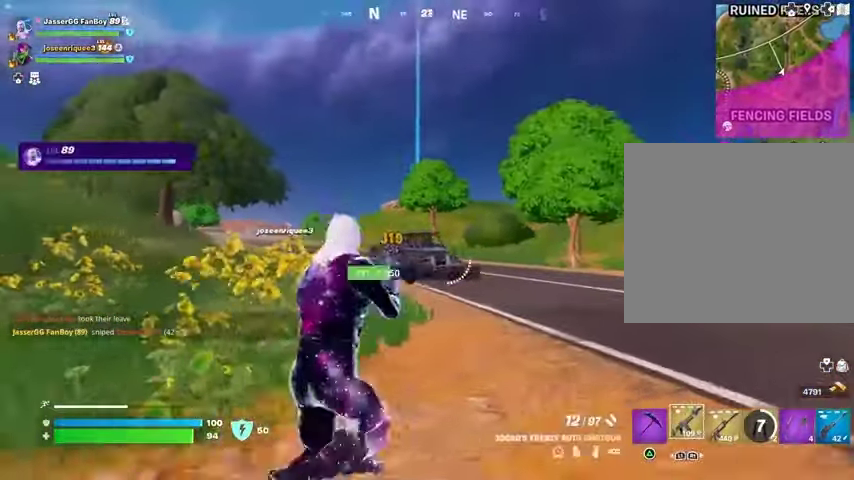
{"buttons": ["R2"], "left_stick": "up-right", "right_stick": "right", "events": [[33, "L2", "down"], [67, "R2", "down"], [167, "R2", "up"], [300, "right_stick", "right"], [467, "L2", "up"], [500, "R2", "down"]]}
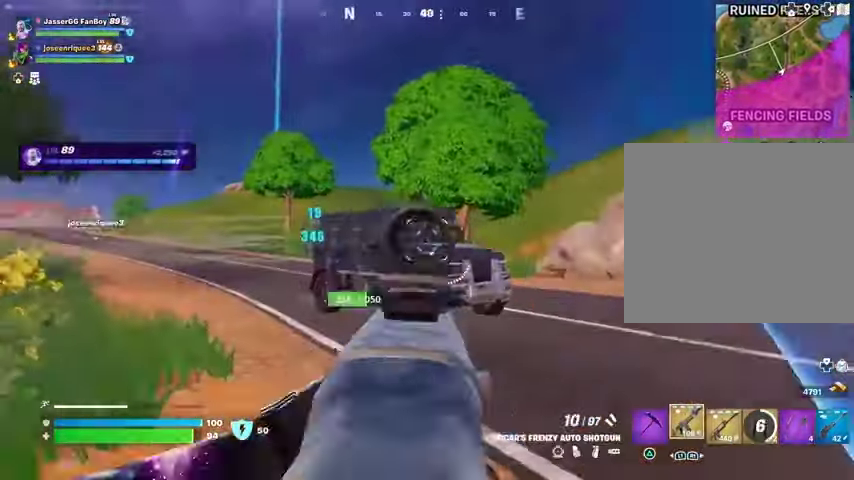
{"buttons": [], "left_stick": "up-right", "right_stick": "down-right", "events": [[100, "R2", "up"], [233, "right_stick", "center"], [300, "right_stick", "right"], [433, "R2", "down"], [433, "right_stick", "center"], [500, "R2", "up"], [500, "right_stick", "down-right"]]}